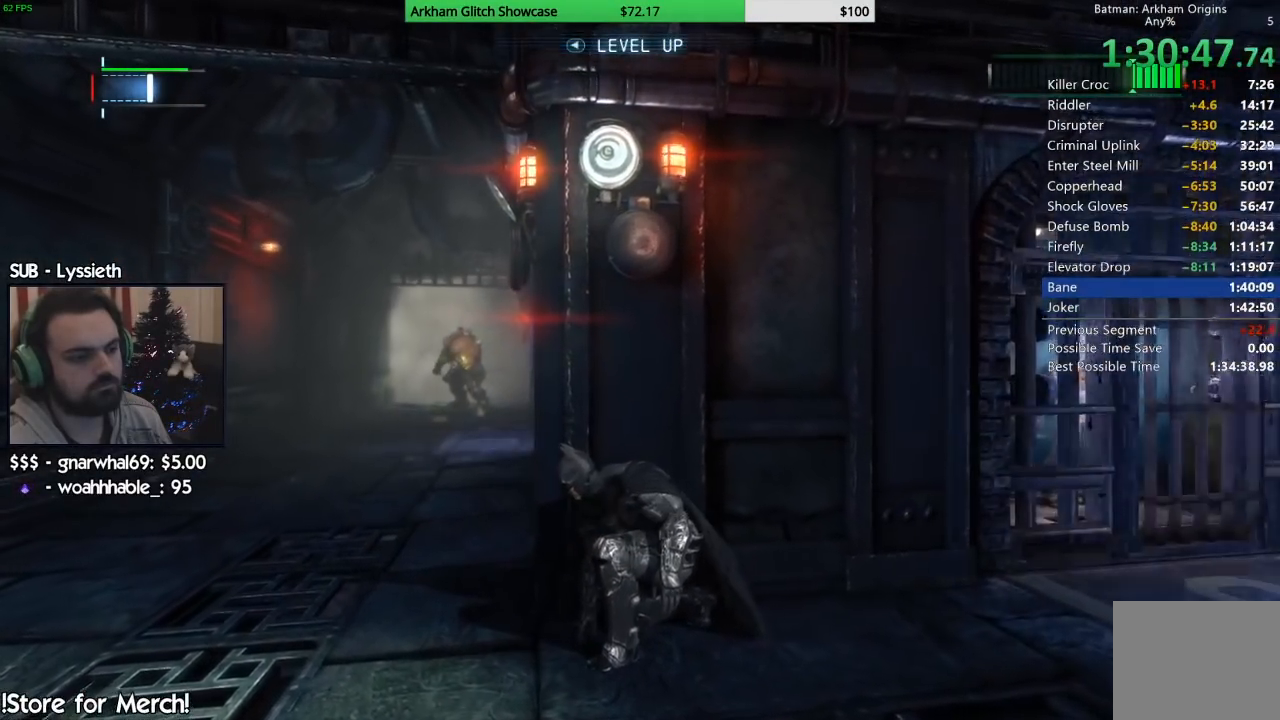
Gameplay with a controller (PlayStation layout); each line is a JSON object with the inputs held at the frame after it (dt_ms = milliseconds from this image to that frame). "events" lists button and stick changes between this image and that frame as [ms after this image, input, new state], when the widget could be followed in between. Not read: L1 R1.
{"dt_ms": 500, "buttons": ["R2"], "left_stick": "center", "right_stick": "center", "events": [[117, "CROSS", "up"]]}
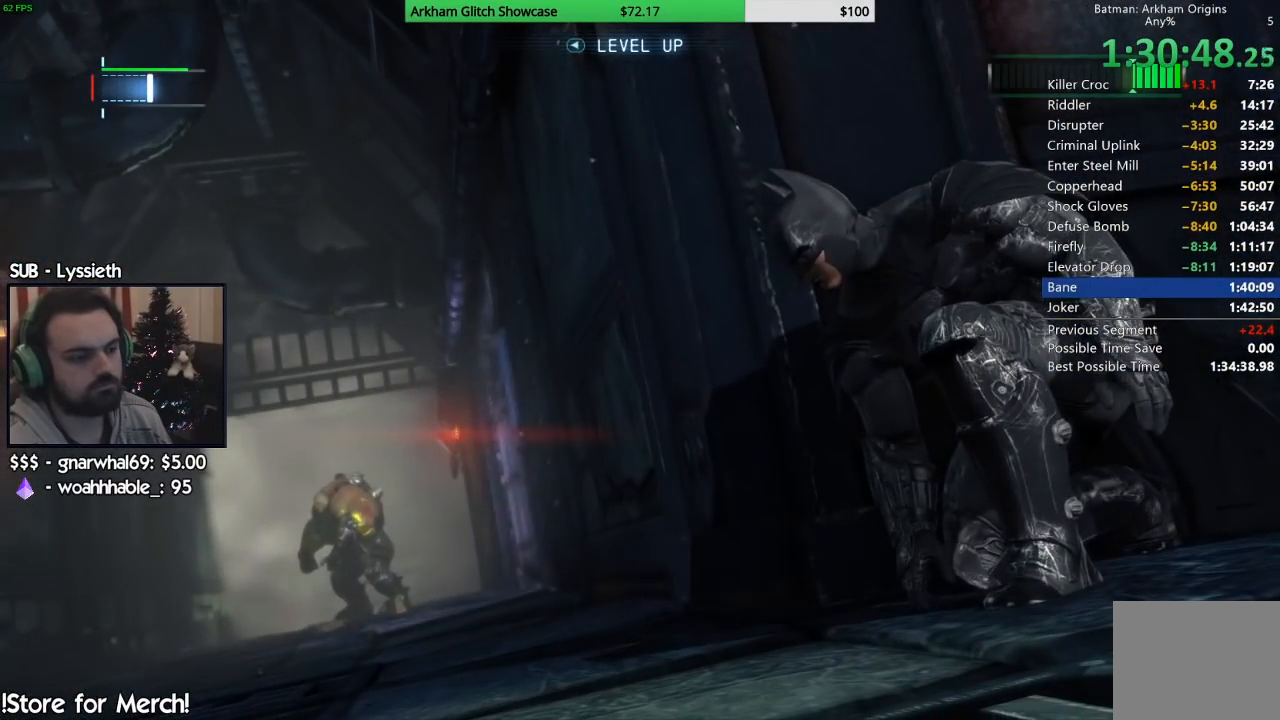
{"dt_ms": 500, "buttons": ["R2"], "left_stick": "center", "right_stick": "center", "events": []}
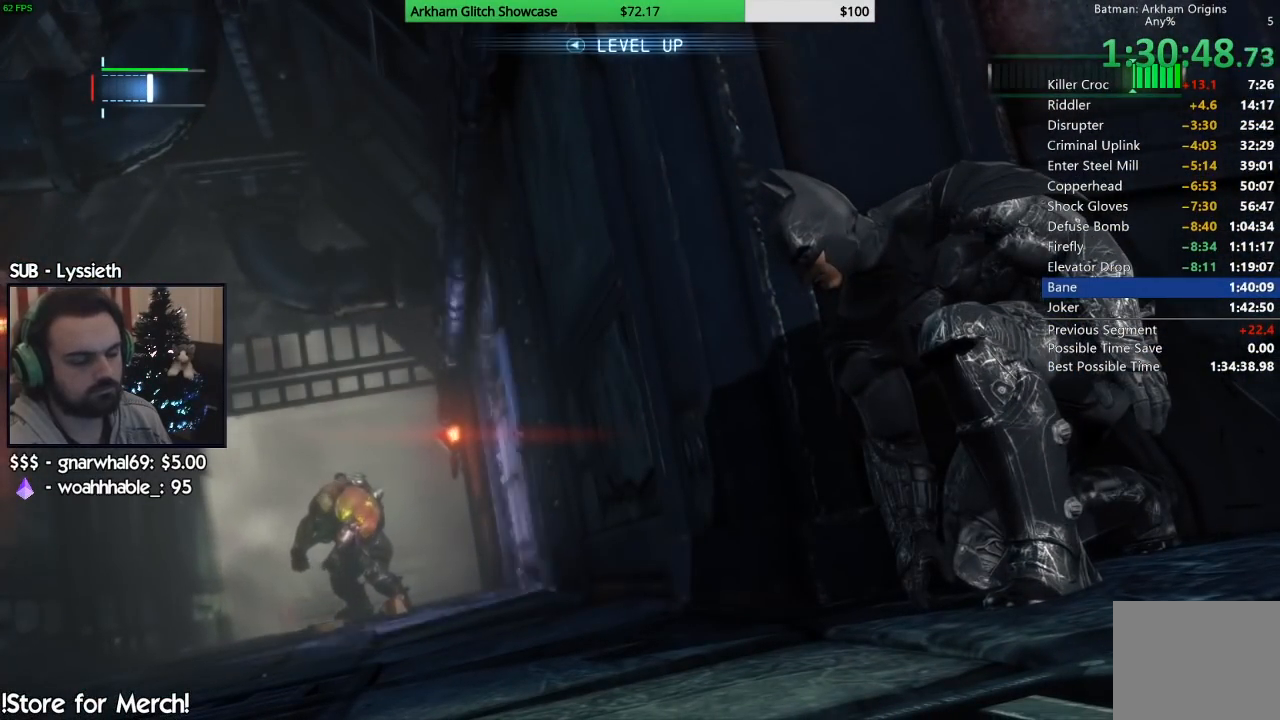
{"dt_ms": 500, "buttons": ["R2"], "left_stick": "center", "right_stick": "center", "events": []}
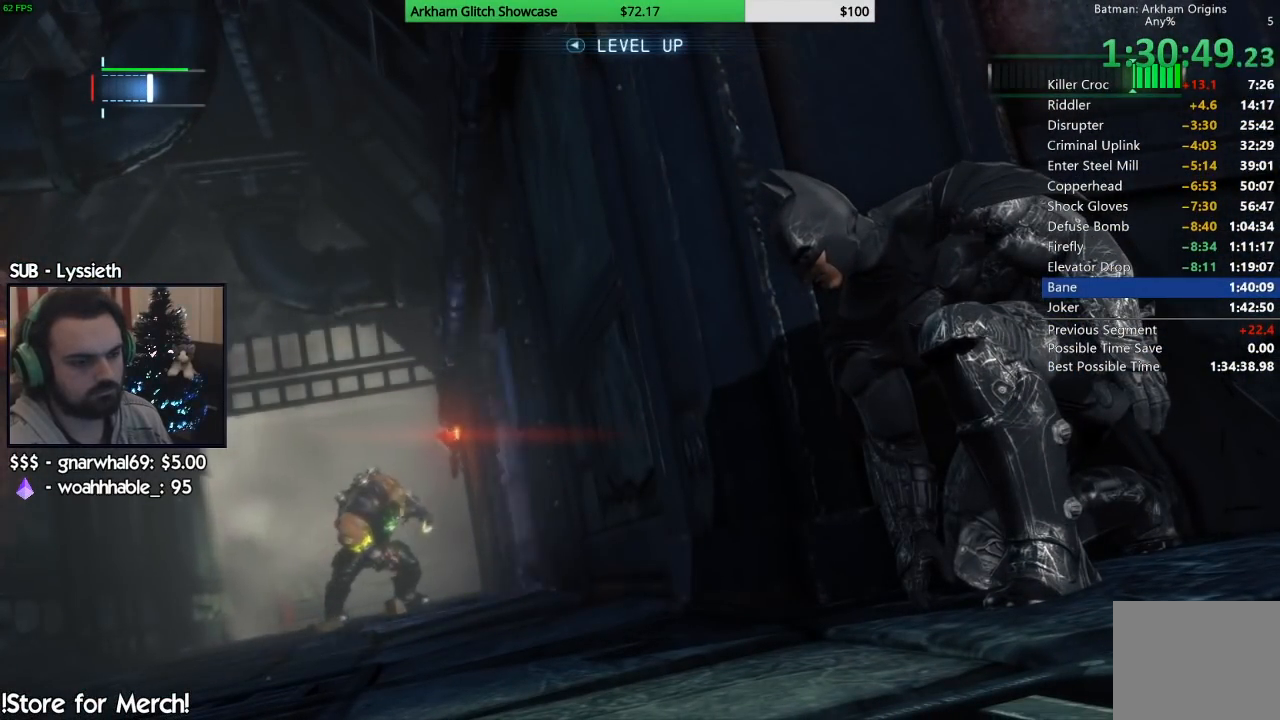
{"dt_ms": 500, "buttons": ["R2"], "left_stick": "center", "right_stick": "center", "events": []}
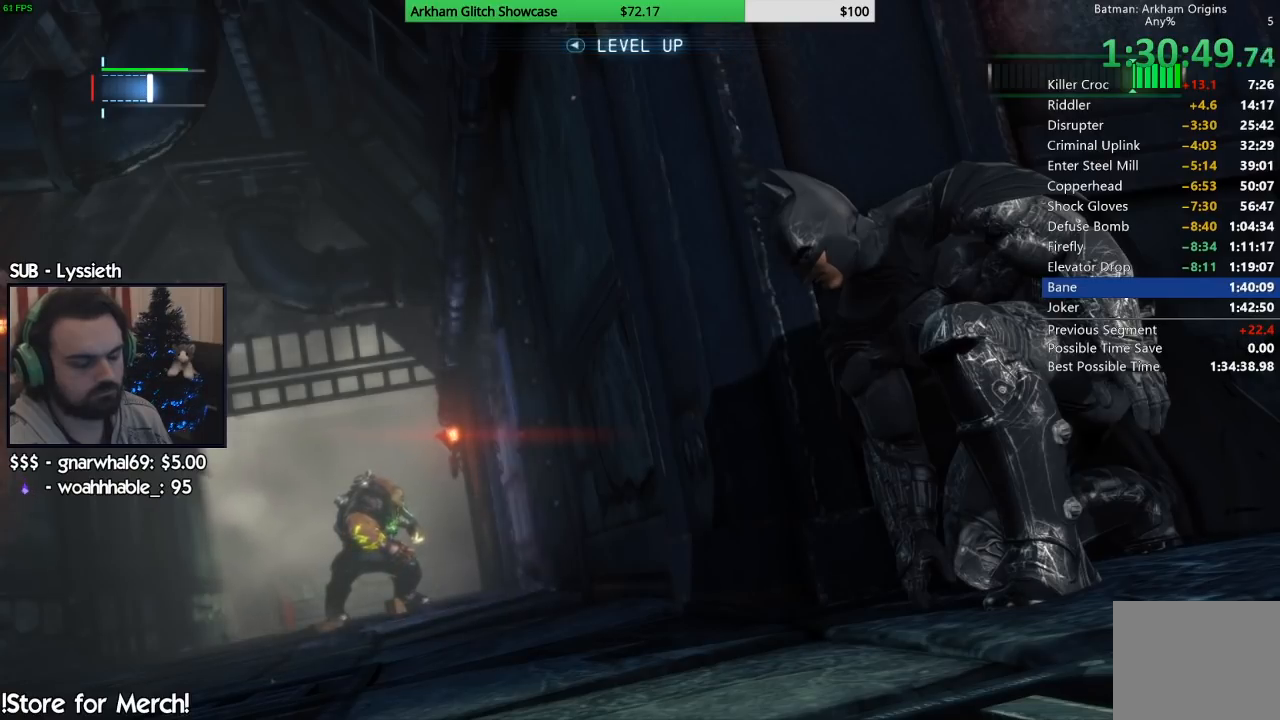
{"dt_ms": 500, "buttons": ["R2"], "left_stick": "center", "right_stick": "center", "events": []}
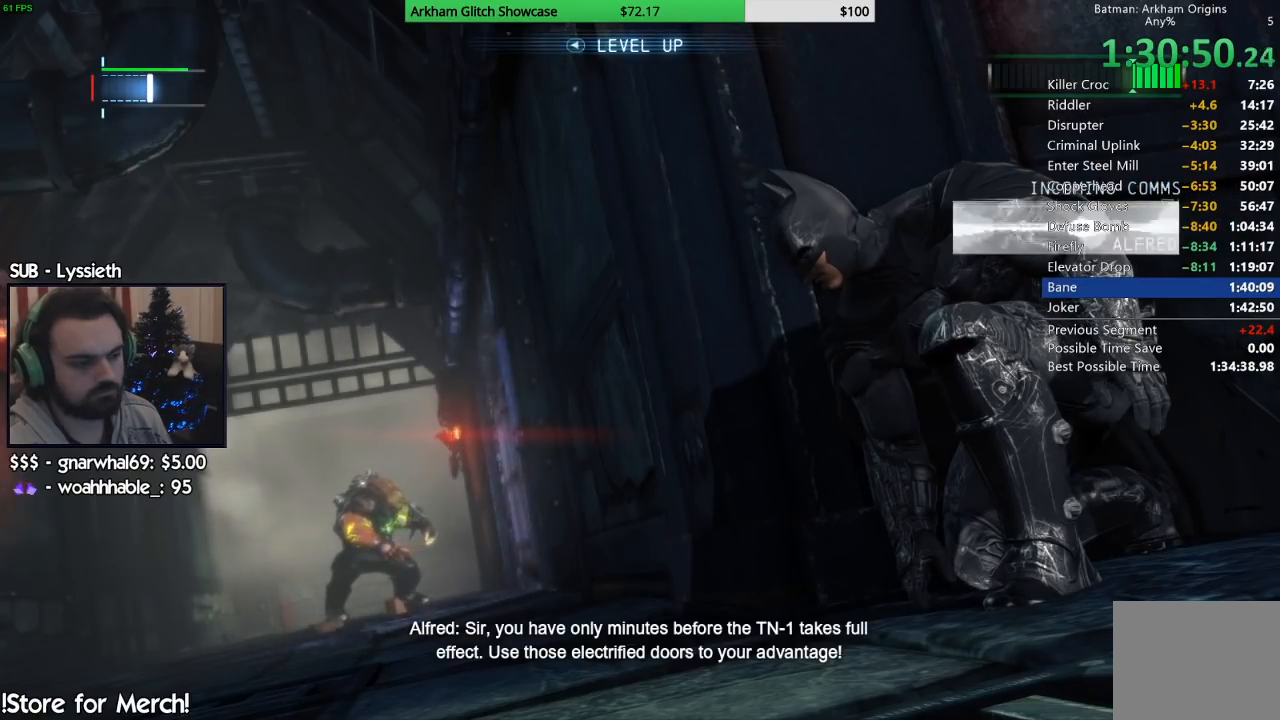
{"dt_ms": 500, "buttons": ["R2"], "left_stick": "center", "right_stick": "center", "events": []}
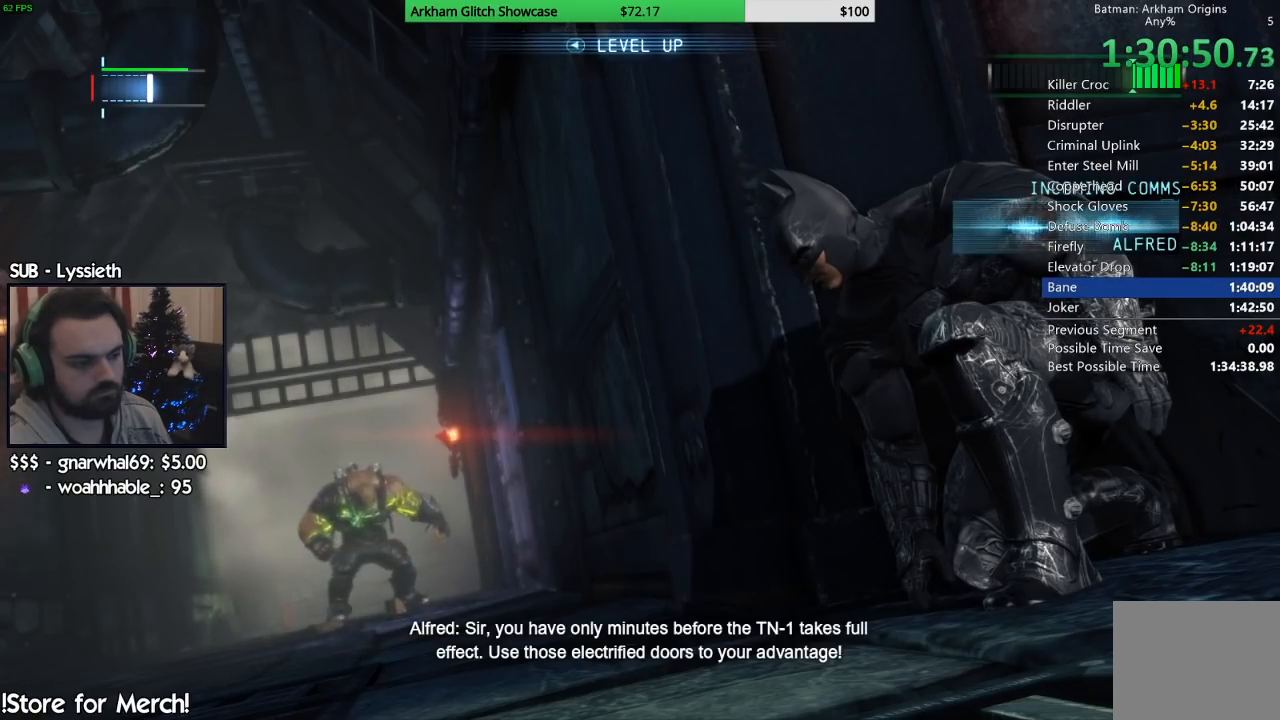
{"dt_ms": 500, "buttons": ["R2"], "left_stick": "center", "right_stick": "center", "events": []}
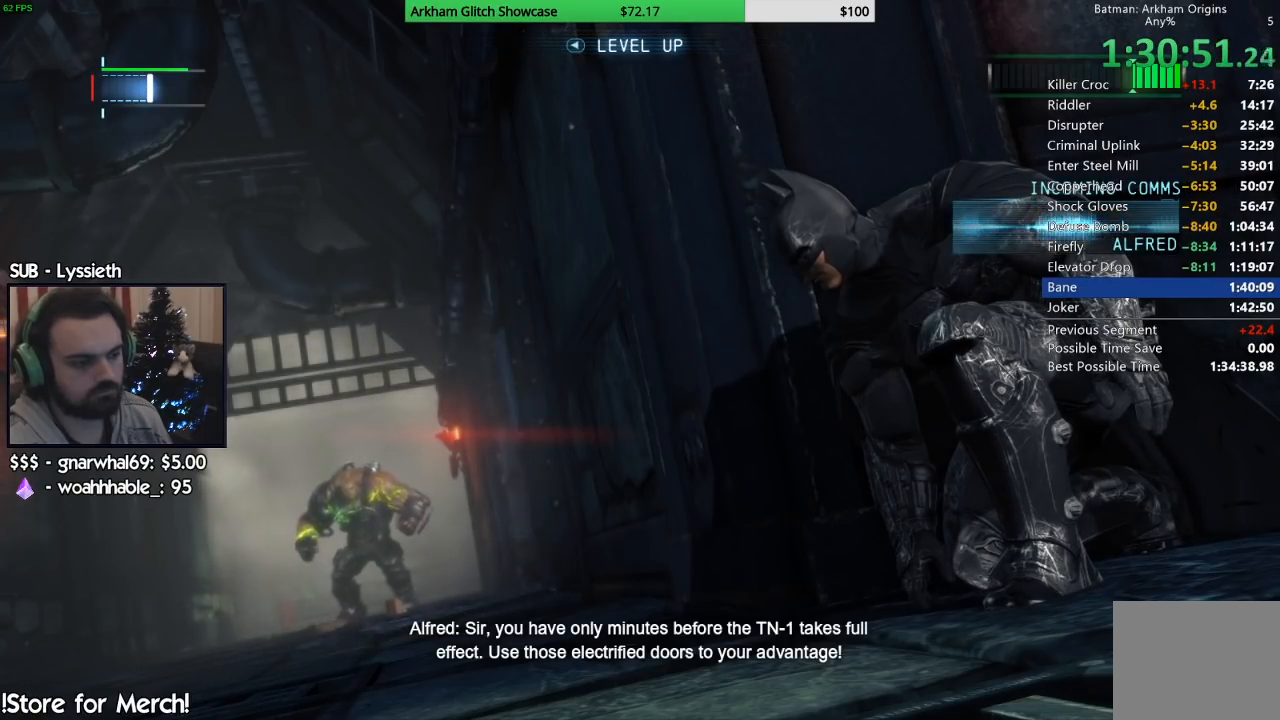
{"dt_ms": 500, "buttons": ["R2"], "left_stick": "center", "right_stick": "left", "events": [[467, "right_stick", "left"]]}
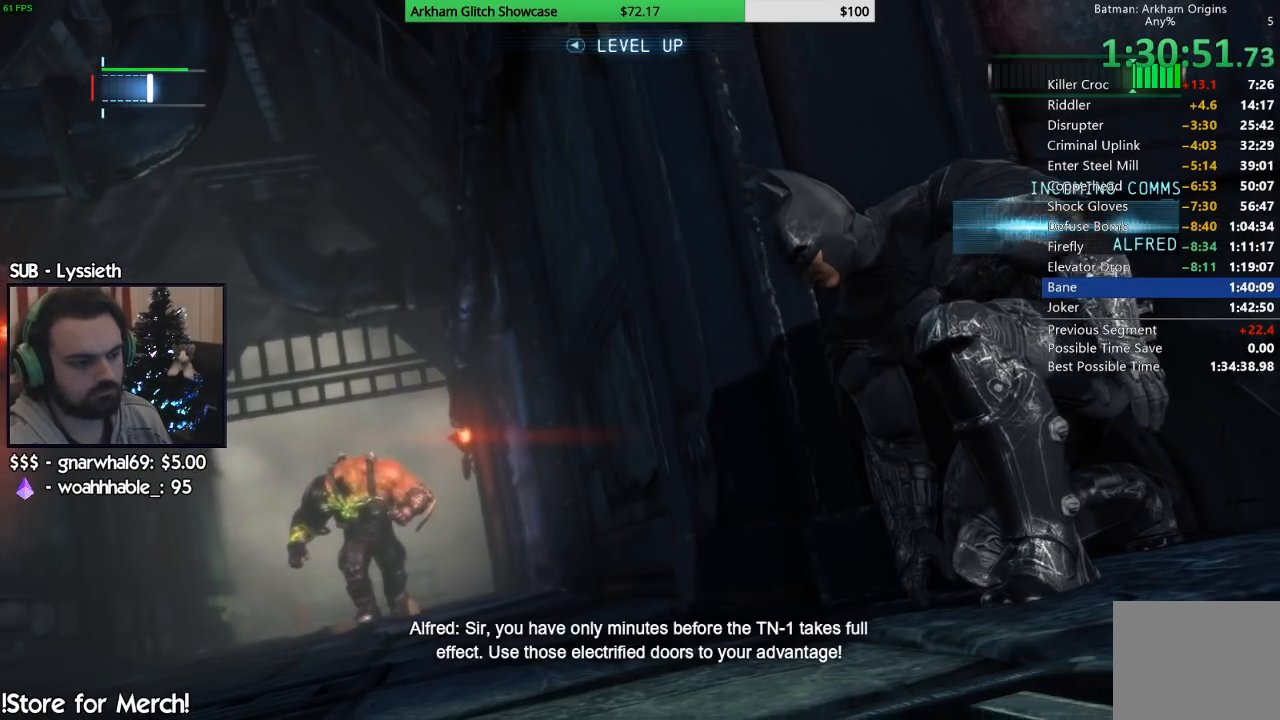
{"dt_ms": 500, "buttons": ["R2"], "left_stick": "center", "right_stick": "center", "events": [[483, "right_stick", "center"]]}
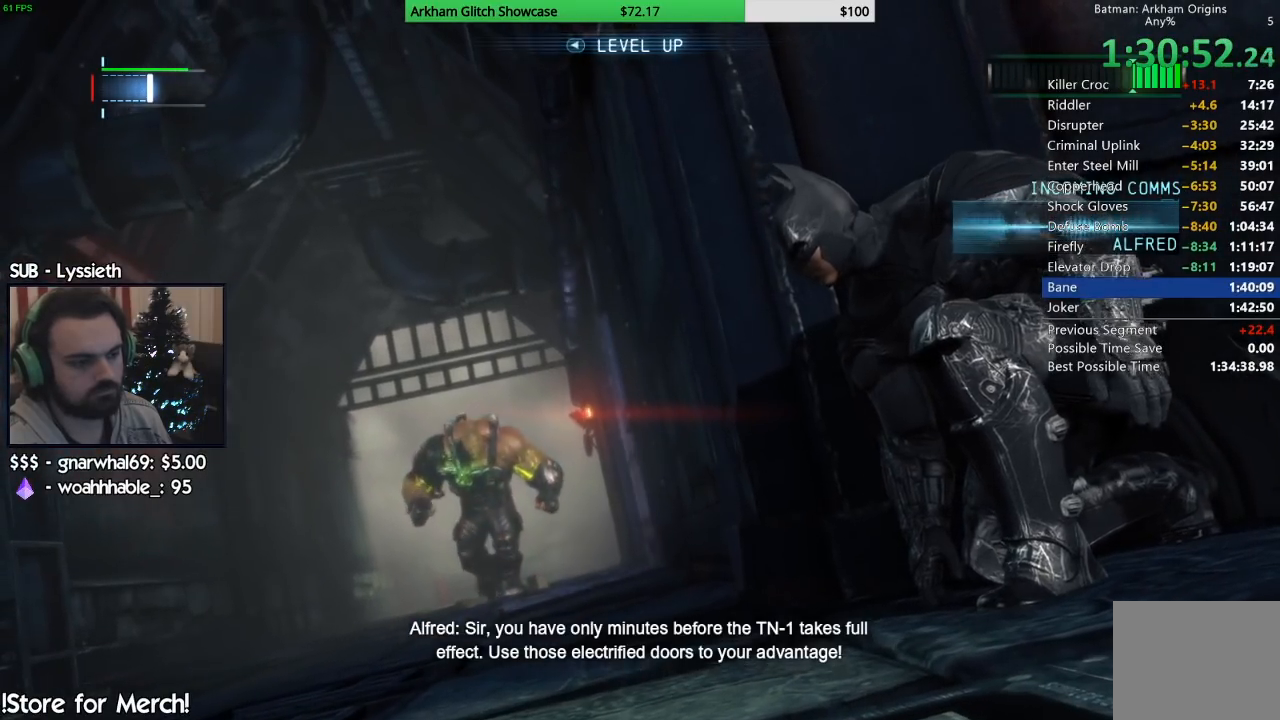
{"dt_ms": 500, "buttons": ["R2"], "left_stick": "center", "right_stick": "center", "events": []}
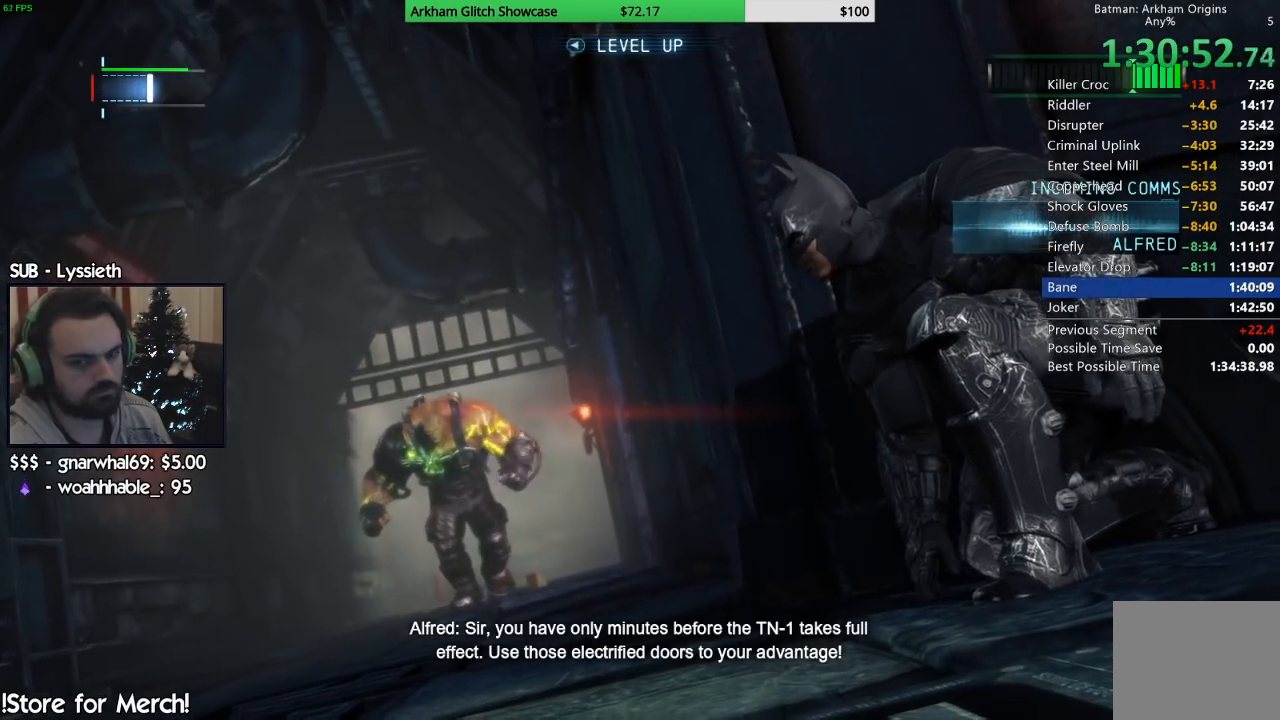
{"dt_ms": 500, "buttons": ["R2"], "left_stick": "center", "right_stick": "center", "events": []}
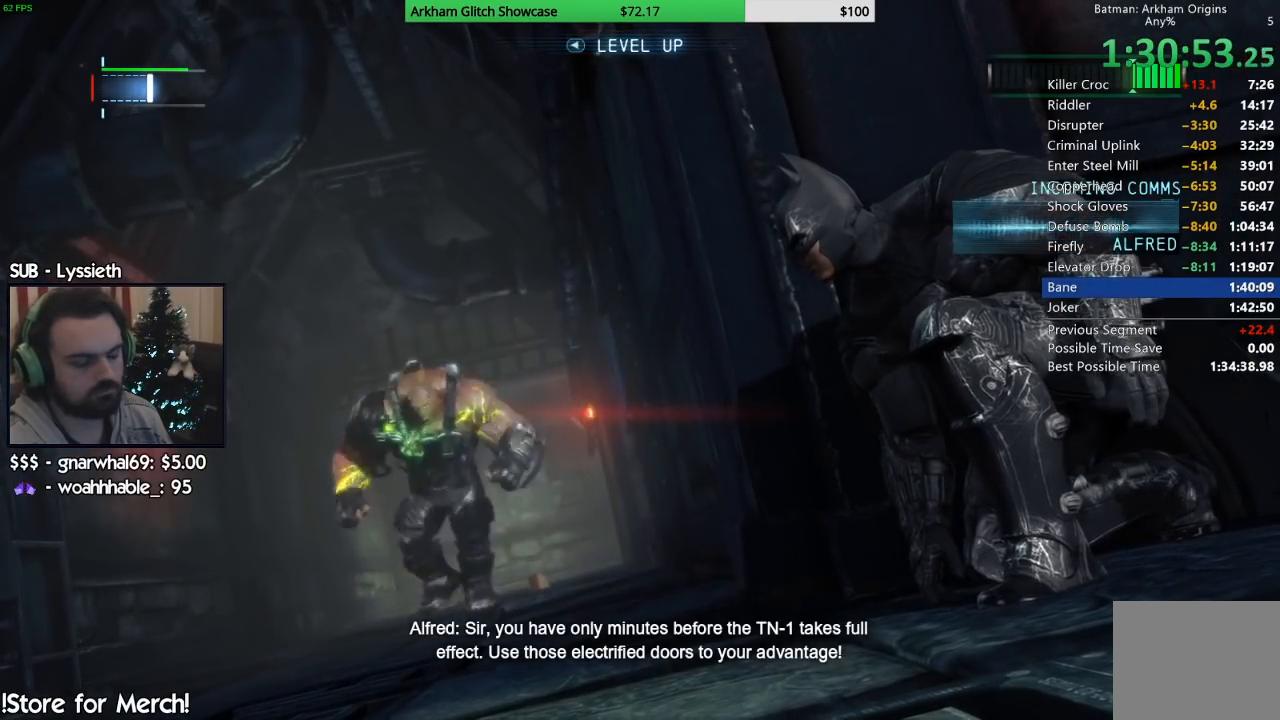
{"dt_ms": 500, "buttons": ["R2"], "left_stick": "center", "right_stick": "center", "events": []}
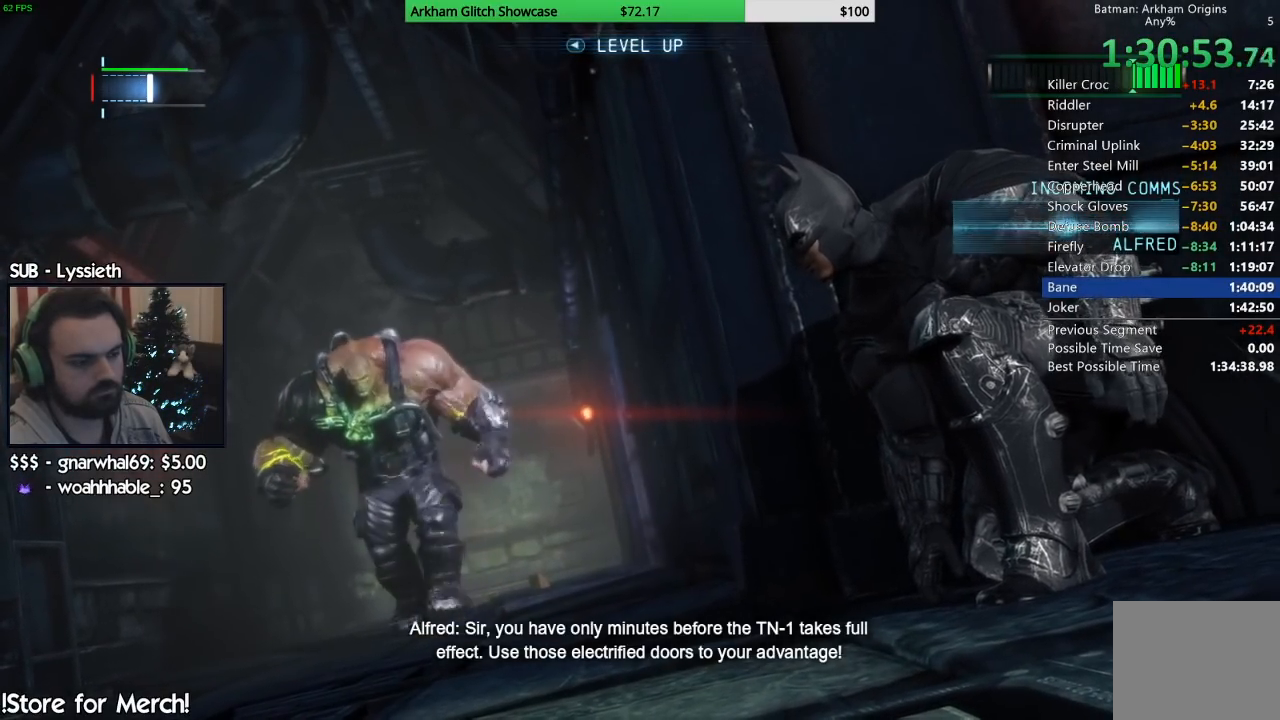
{"dt_ms": 500, "buttons": ["R2"], "left_stick": "center", "right_stick": "left", "events": [[250, "right_stick", "left"]]}
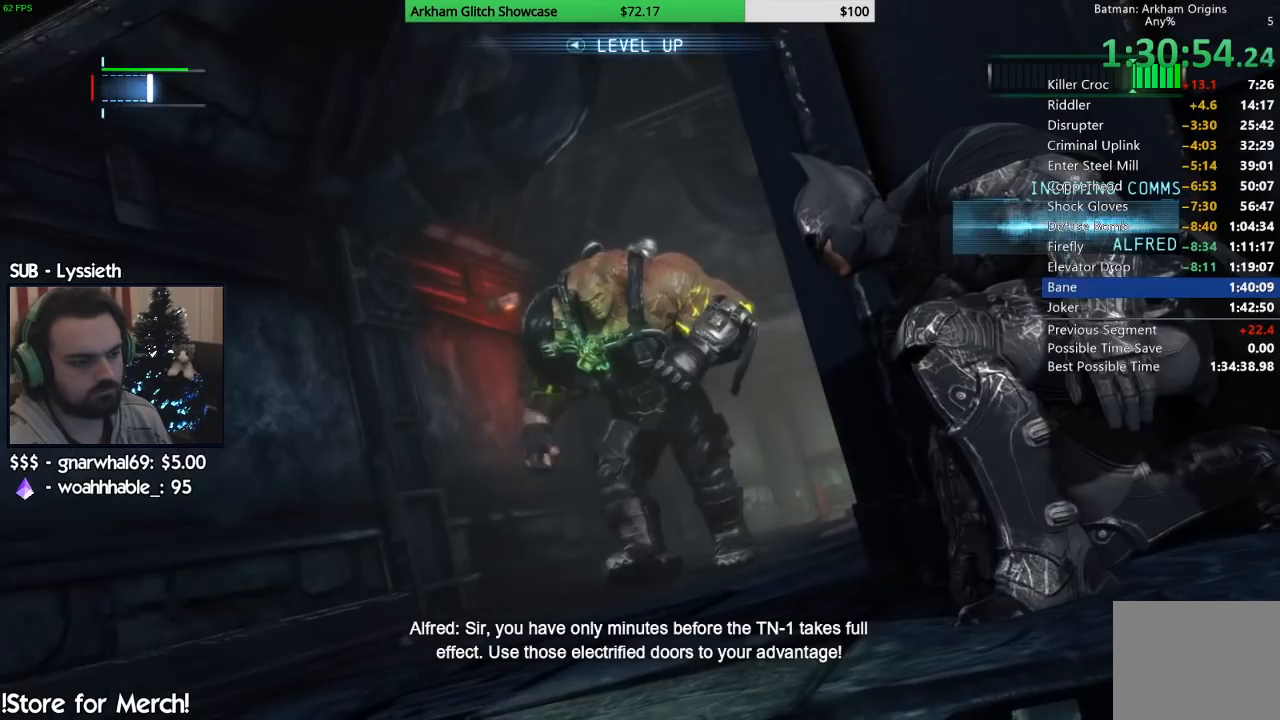
{"dt_ms": 500, "buttons": ["R2"], "left_stick": "center", "right_stick": "left", "events": [[50, "right_stick", "center"], [250, "right_stick", "up-left"], [433, "right_stick", "left"]]}
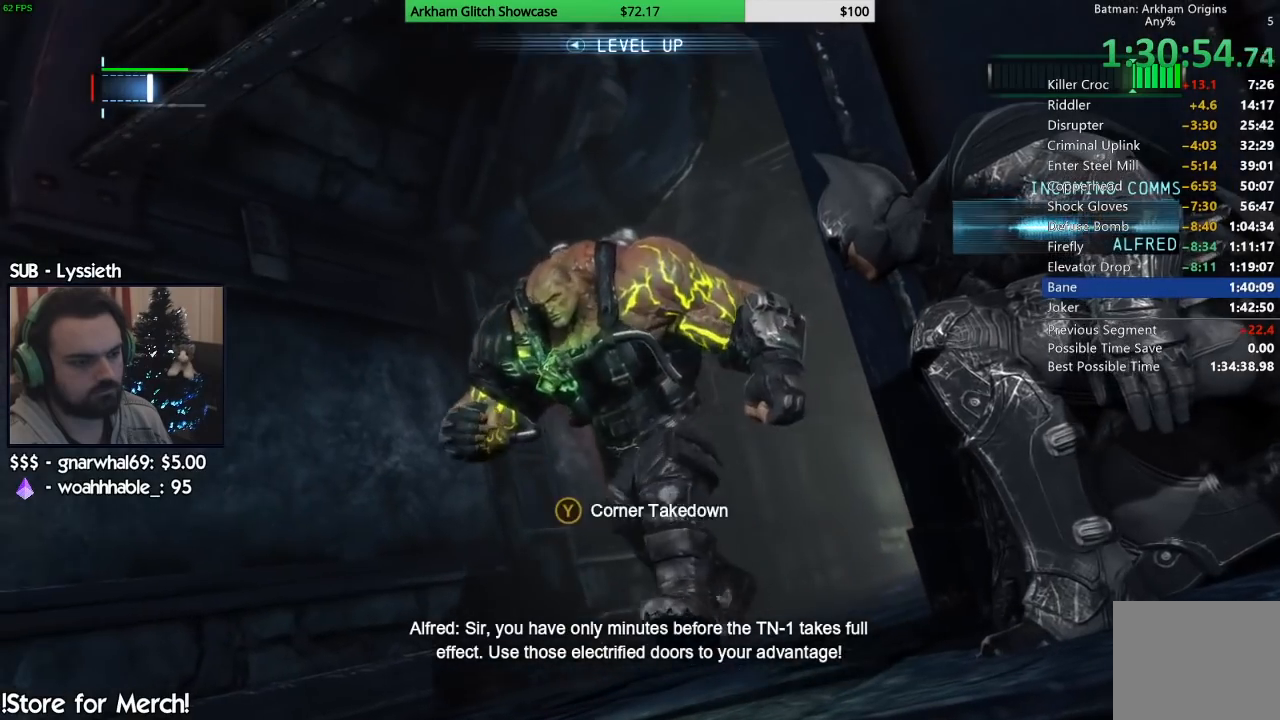
{"dt_ms": 500, "buttons": ["R2"], "left_stick": "center", "right_stick": "center", "events": [[233, "right_stick", "center"], [283, "TRIANGLE", "down"], [400, "TRIANGLE", "up"]]}
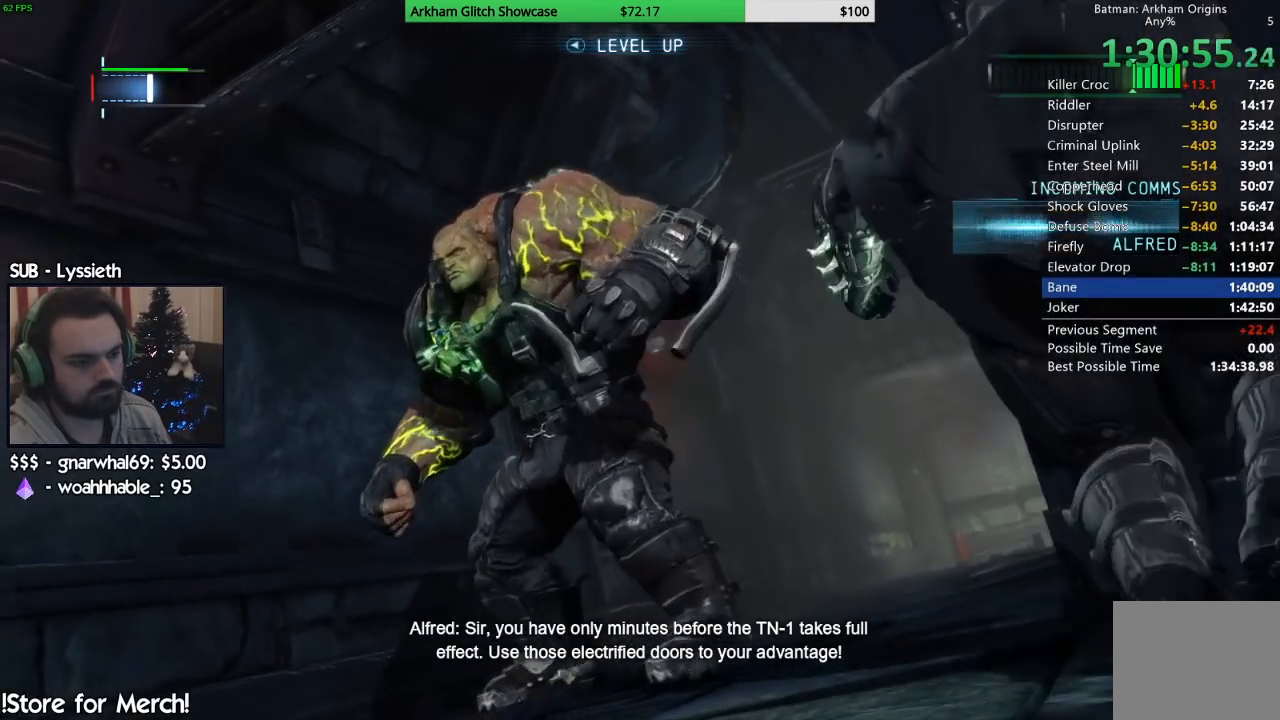
{"dt_ms": 500, "buttons": [], "left_stick": "center", "right_stick": "down-right", "events": [[350, "right_stick", "down-right"], [400, "R2", "up"]]}
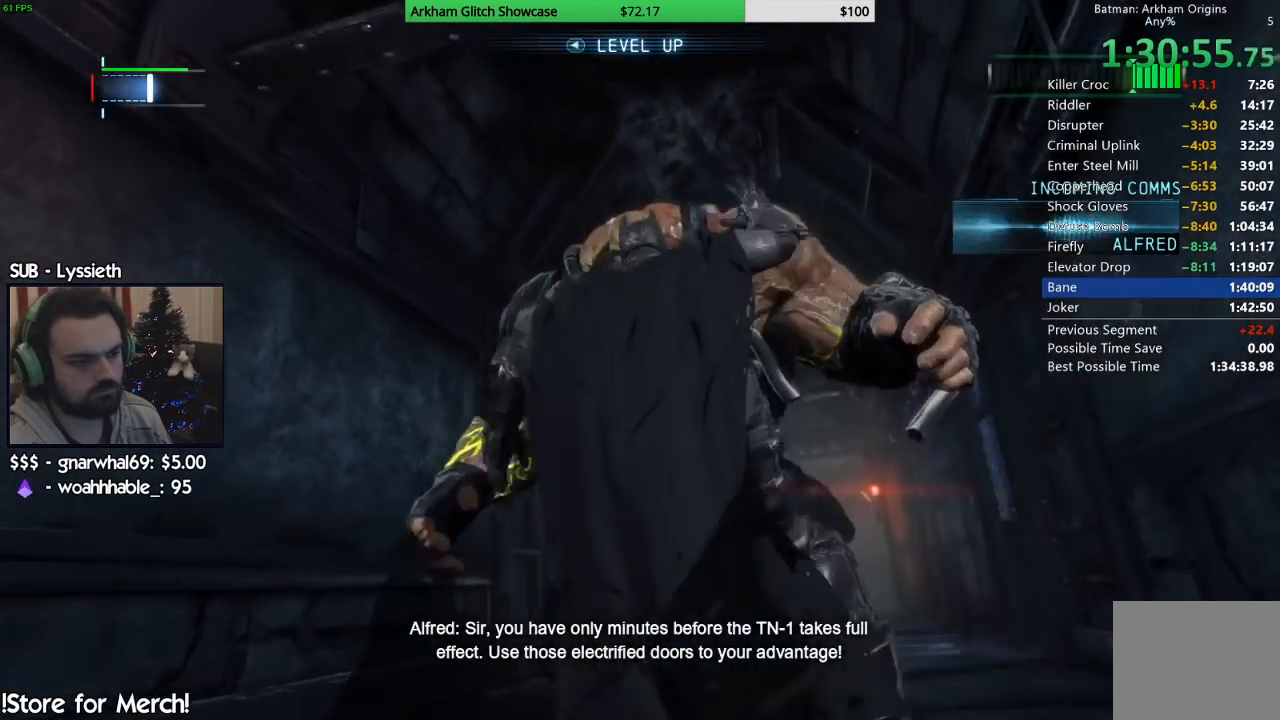
{"dt_ms": 500, "buttons": [], "left_stick": "center", "right_stick": "down-right", "events": []}
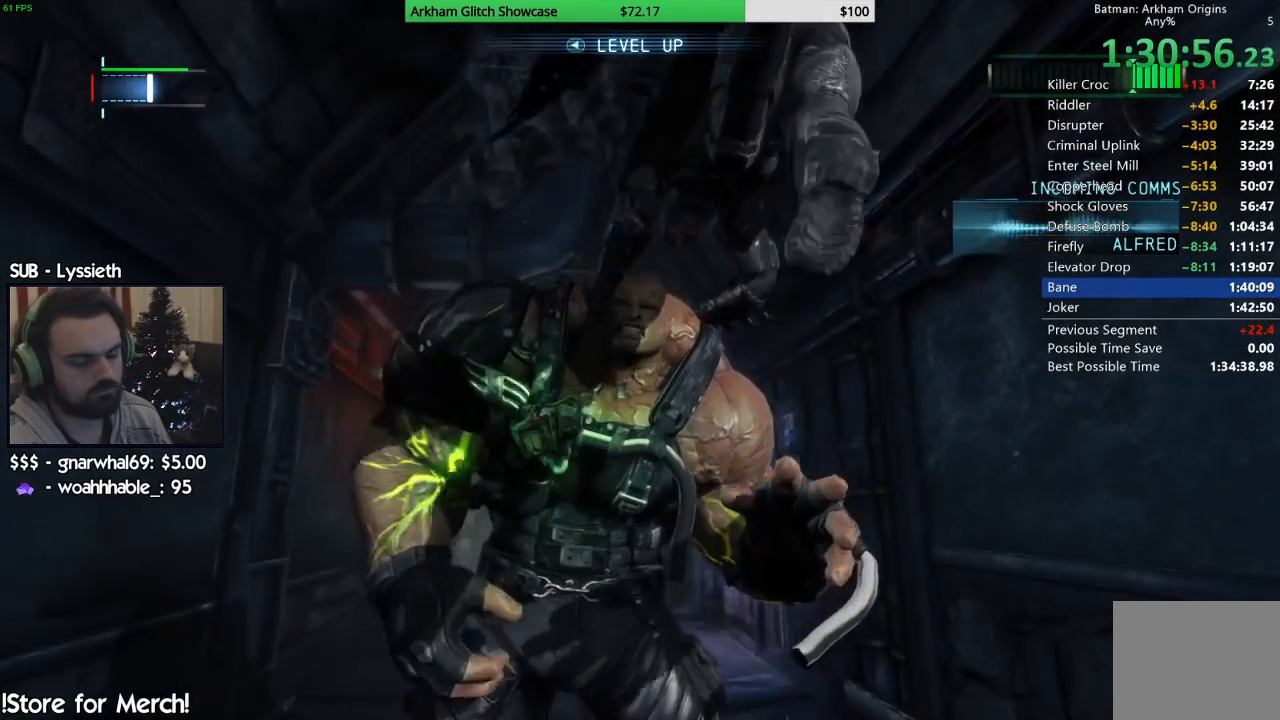
{"dt_ms": 500, "buttons": [], "left_stick": "center", "right_stick": "center", "events": [[100, "right_stick", "center"]]}
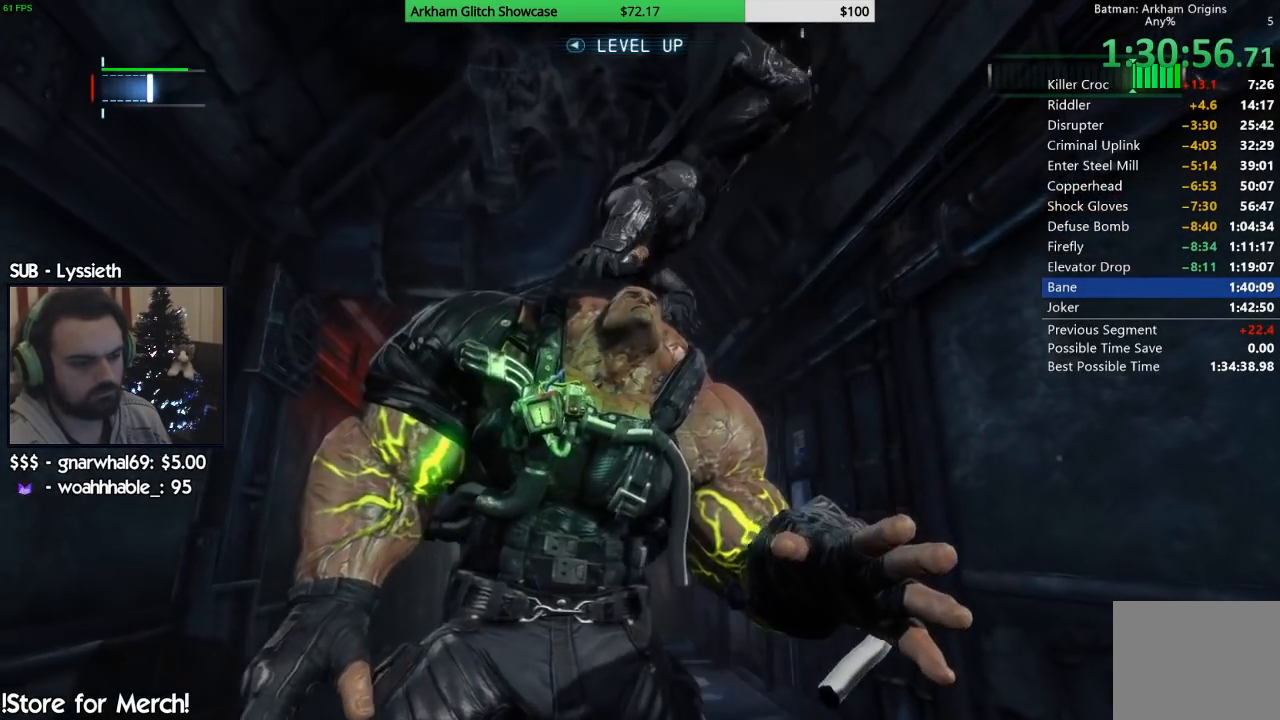
{"dt_ms": 500, "buttons": [], "left_stick": "center", "right_stick": "center", "events": []}
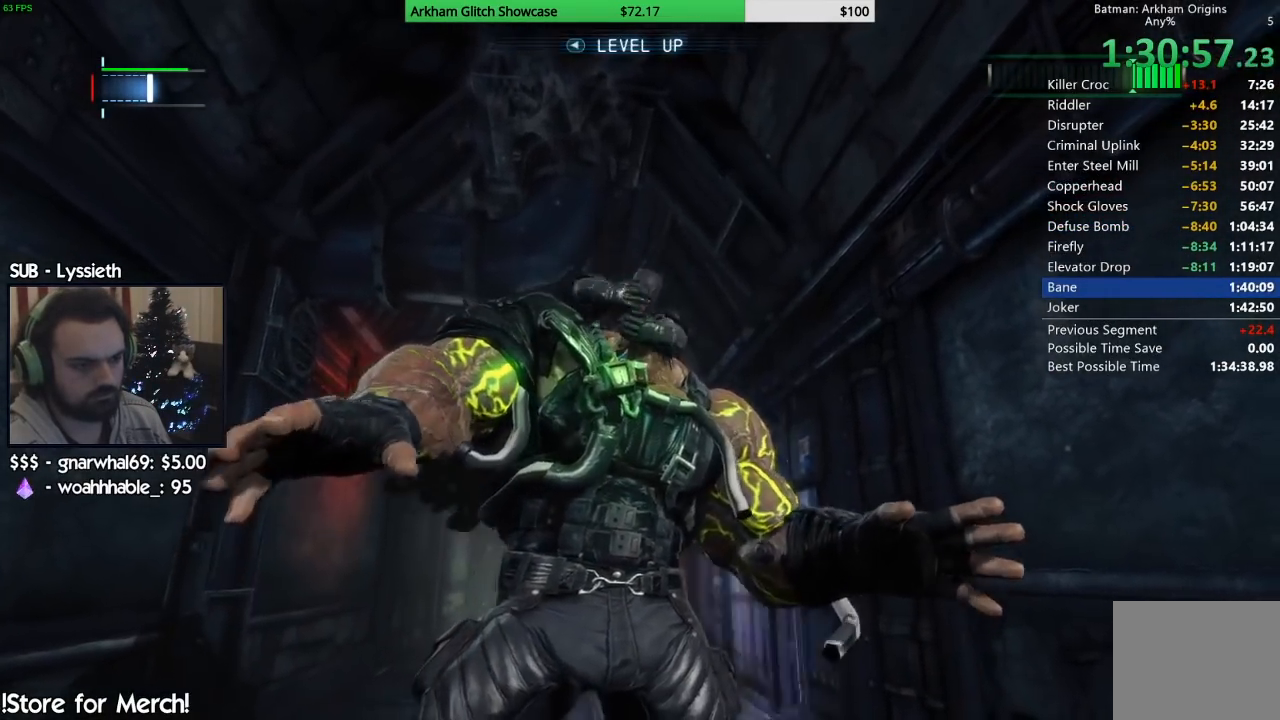
{"dt_ms": 1000, "buttons": ["SQUARE"], "left_stick": "center", "right_stick": "center"}
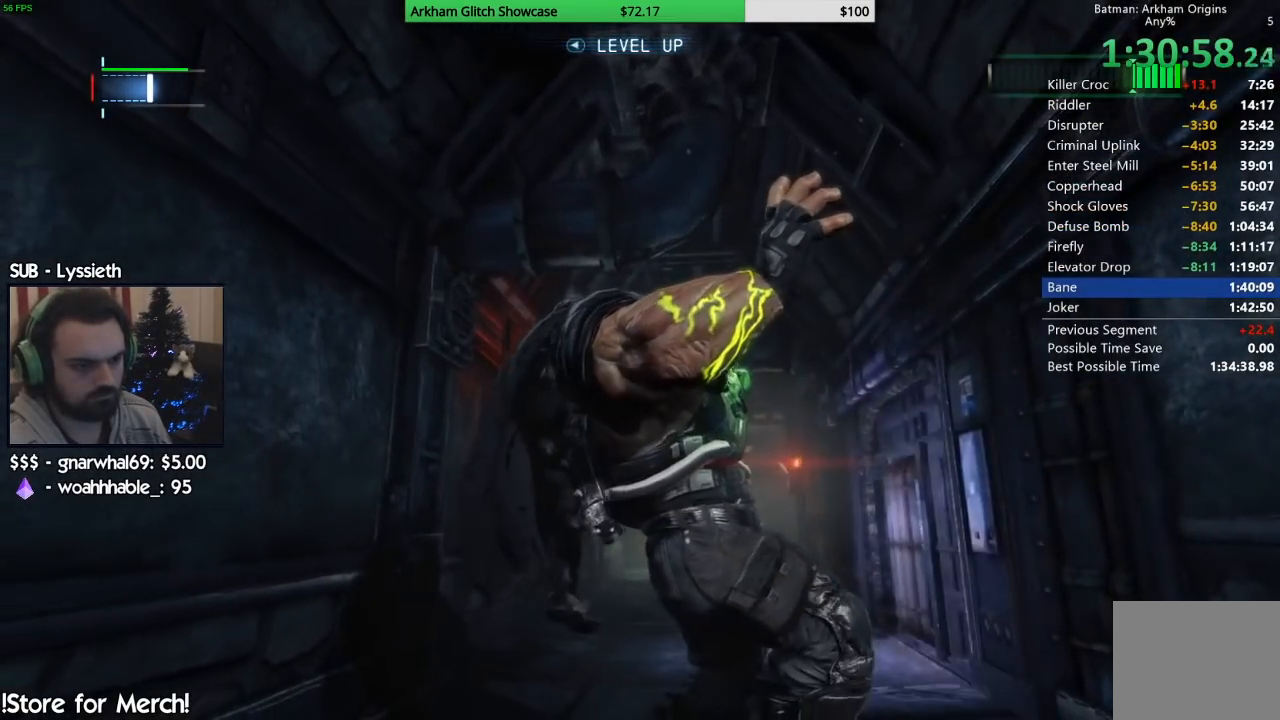
{"dt_ms": 500, "buttons": [], "left_stick": "center", "right_stick": "center", "events": [[33, "SQUARE", "up"], [83, "SQUARE", "down"], [150, "SQUARE", "up"], [217, "SQUARE", "down"], [283, "SQUARE", "up"], [333, "SQUARE", "down"], [383, "SQUARE", "up"], [450, "SQUARE", "down"], [500, "SQUARE", "up"]]}
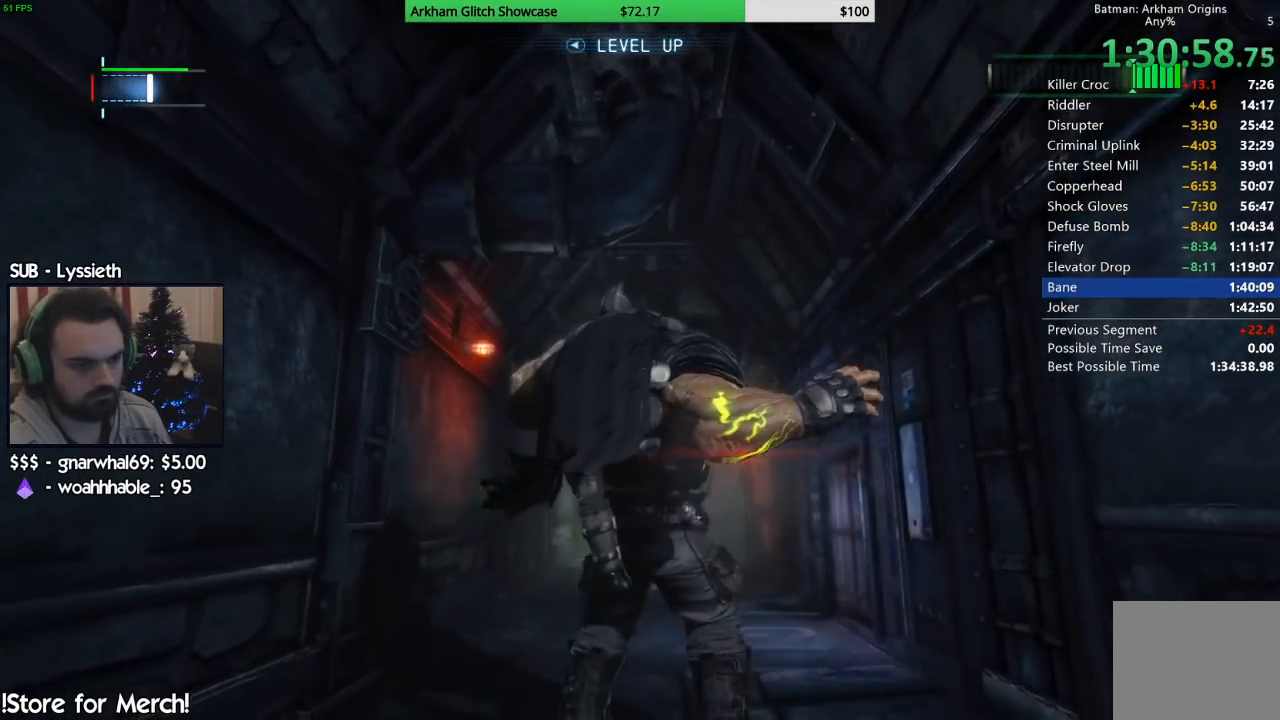
{"dt_ms": 500, "buttons": [], "left_stick": "center", "right_stick": "center", "events": [[50, "SQUARE", "down"], [117, "SQUARE", "up"], [183, "SQUARE", "down"], [250, "SQUARE", "up"], [300, "SQUARE", "down"], [367, "SQUARE", "up"], [417, "SQUARE", "down"], [483, "SQUARE", "up"]]}
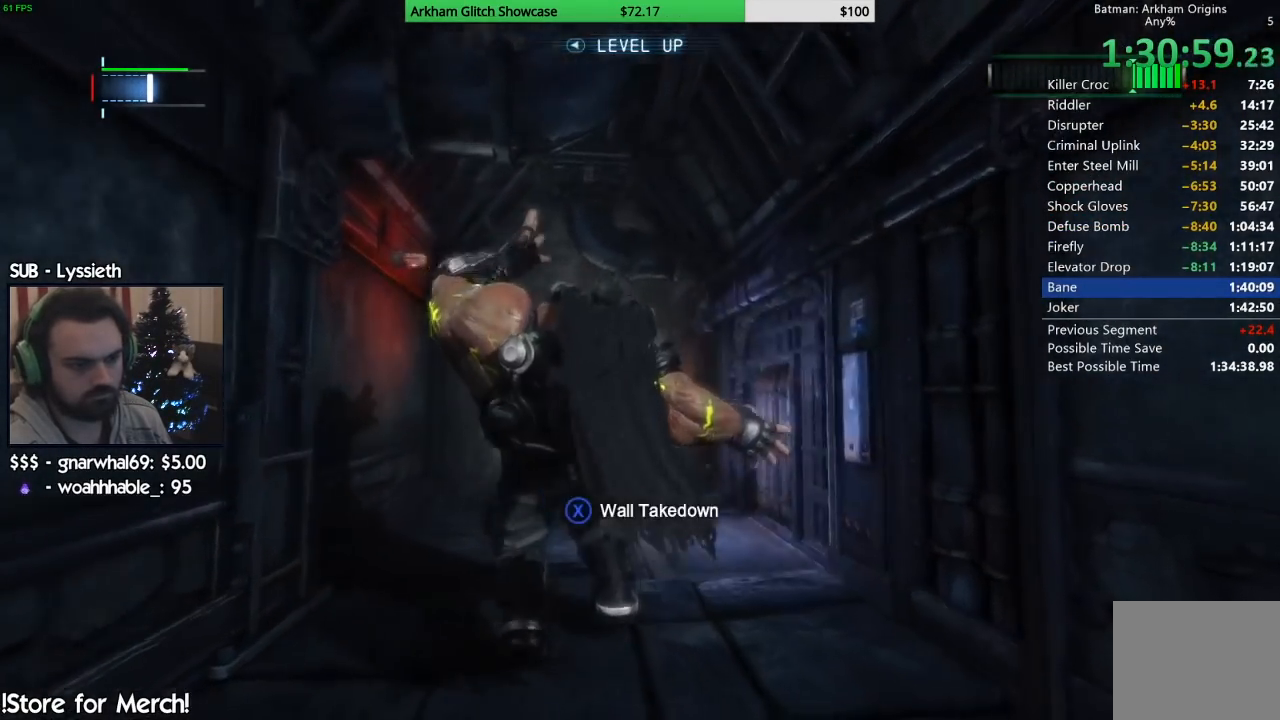
{"dt_ms": 500, "buttons": [], "left_stick": "center", "right_stick": "center", "events": [[50, "SQUARE", "down"], [117, "SQUARE", "up"], [167, "SQUARE", "down"], [233, "SQUARE", "up"], [300, "SQUARE", "down"], [367, "SQUARE", "up"], [417, "SQUARE", "down"], [483, "SQUARE", "up"]]}
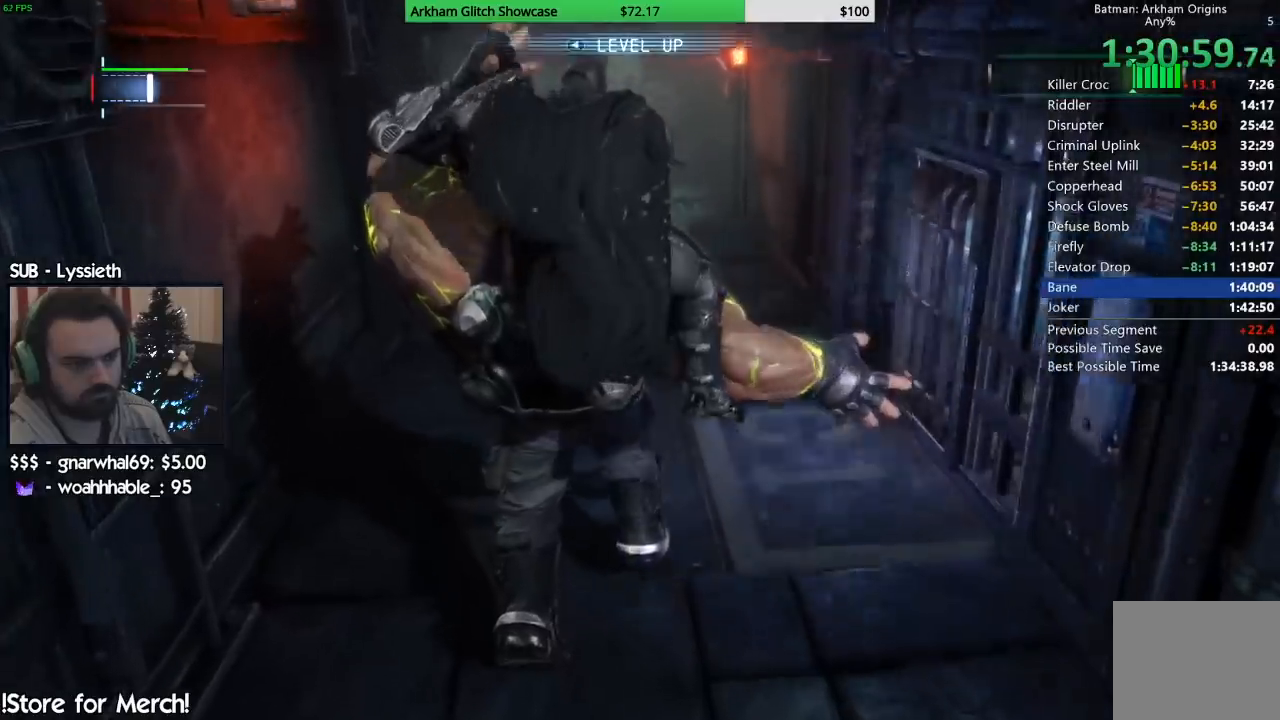
{"dt_ms": 500, "buttons": [], "left_stick": "center", "right_stick": "center", "events": [[33, "SQUARE", "down"], [117, "SQUARE", "up"], [183, "SQUARE", "down"], [233, "SQUARE", "up"], [283, "SQUARE", "down"], [350, "SQUARE", "up"]]}
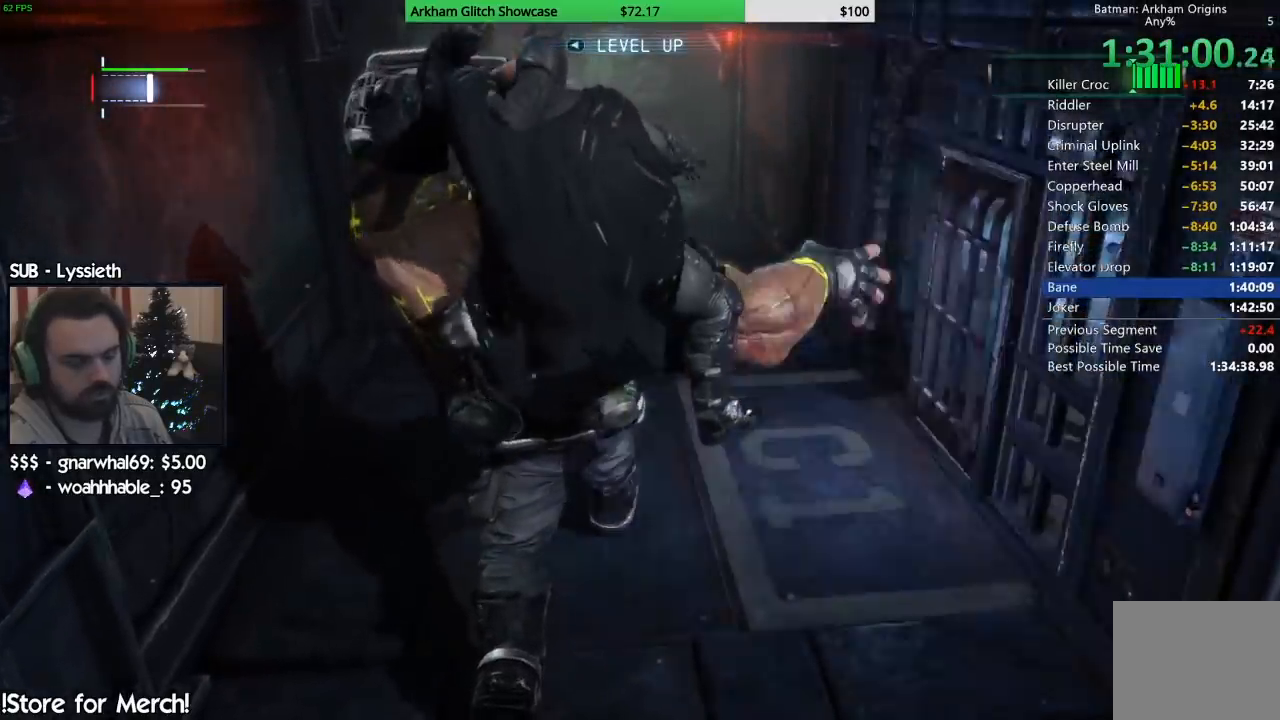
{"dt_ms": 500, "buttons": [], "left_stick": "center", "right_stick": "center"}
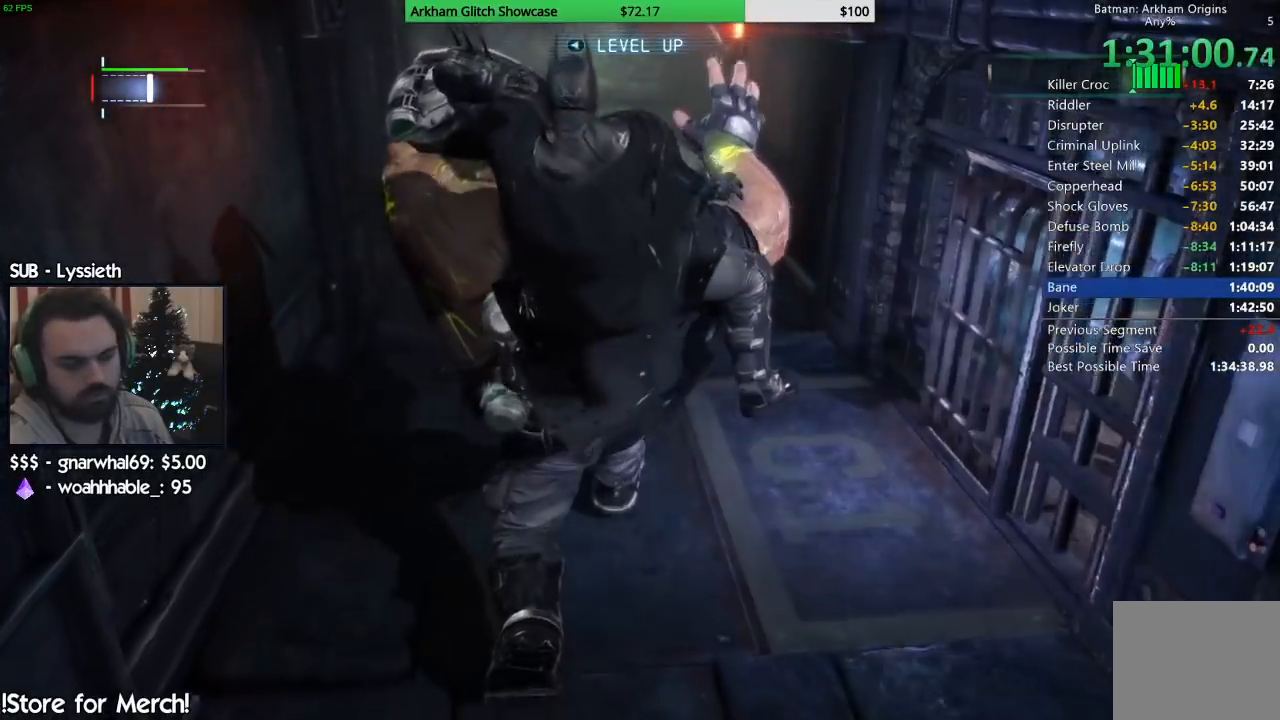
{"dt_ms": 500, "buttons": [], "left_stick": "center", "right_stick": "center", "events": []}
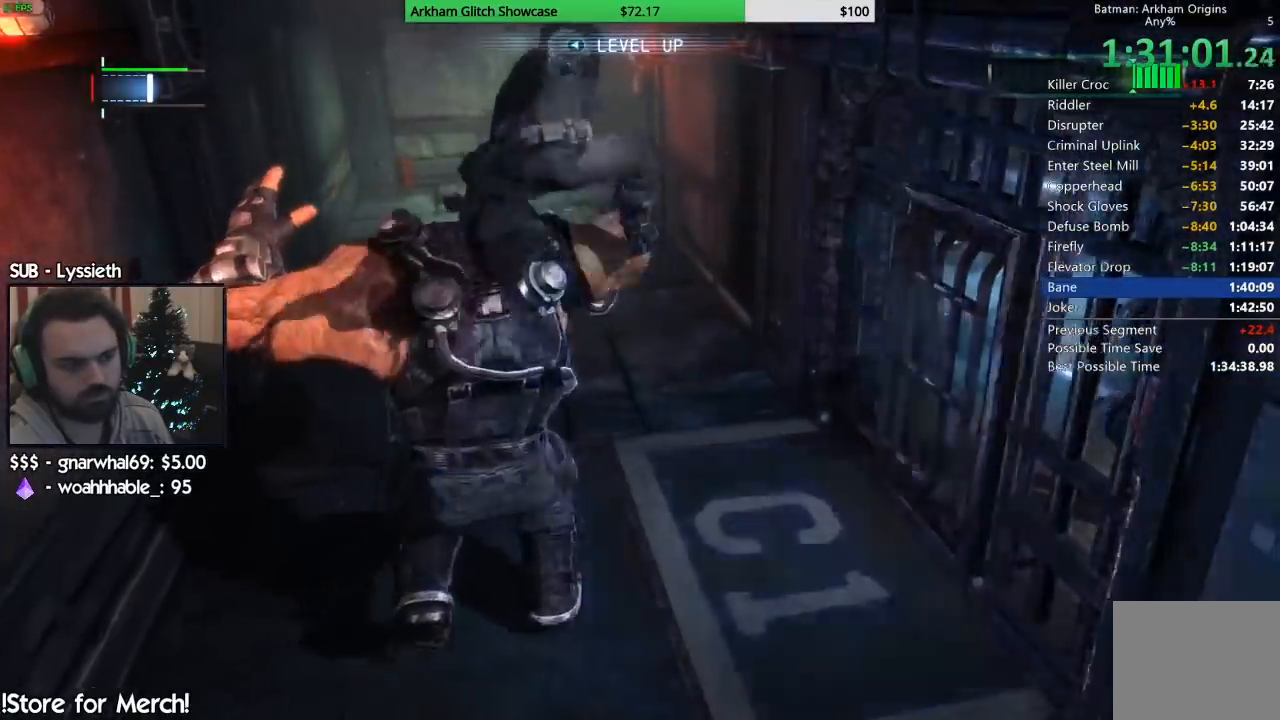
{"dt_ms": 500, "buttons": [], "left_stick": "center", "right_stick": "center"}
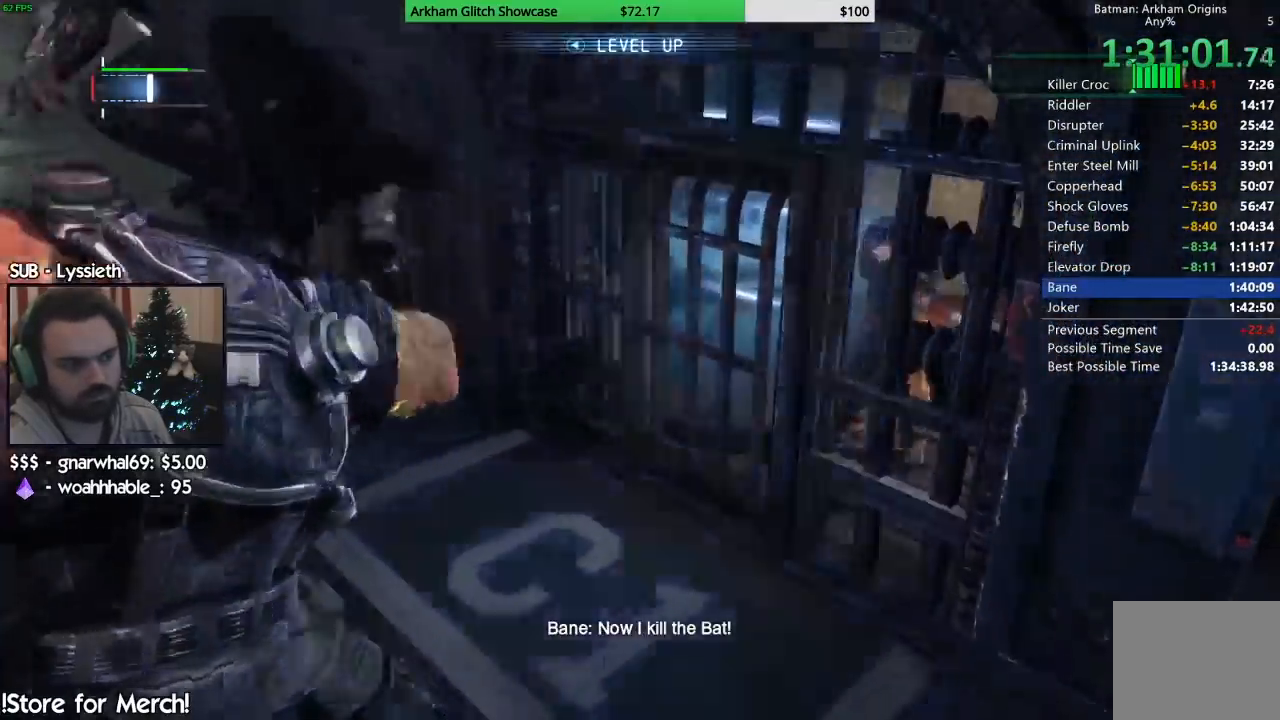
{"dt_ms": 500, "buttons": [], "left_stick": "center", "right_stick": "center"}